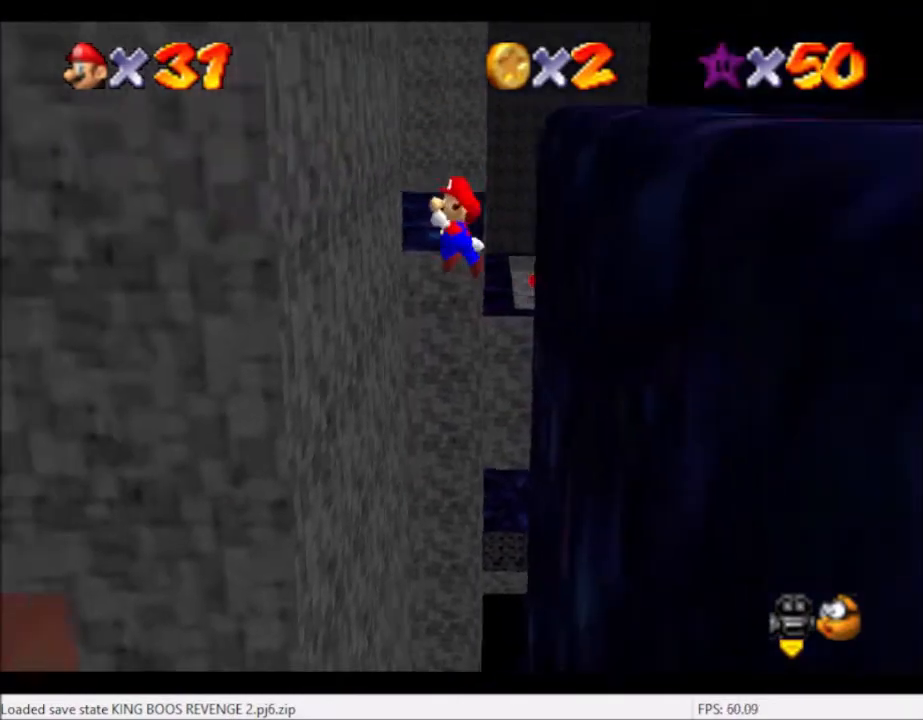
Gameplay with a controller (Xbox layout); each line is a JSON object with the inputs held at the frame after it. "events" lists button and stick changes between this image and that frame as [ms after this image, input, new state], when the widget could be followed in between. Not read: L3 R3.
{"buttons": [], "left_stick": "center", "right_stick": "center", "events": [[234, "left_stick", "center"], [367, "A", "down"], [434, "A", "up"]]}
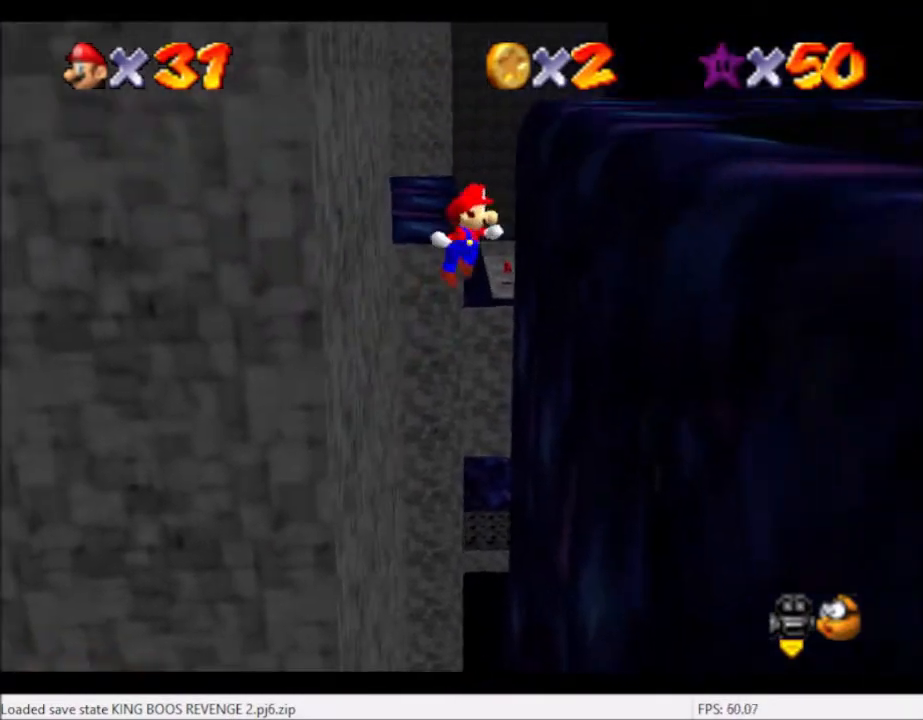
{"buttons": [], "left_stick": "right", "right_stick": "center", "events": [[300, "left_stick", "right"]]}
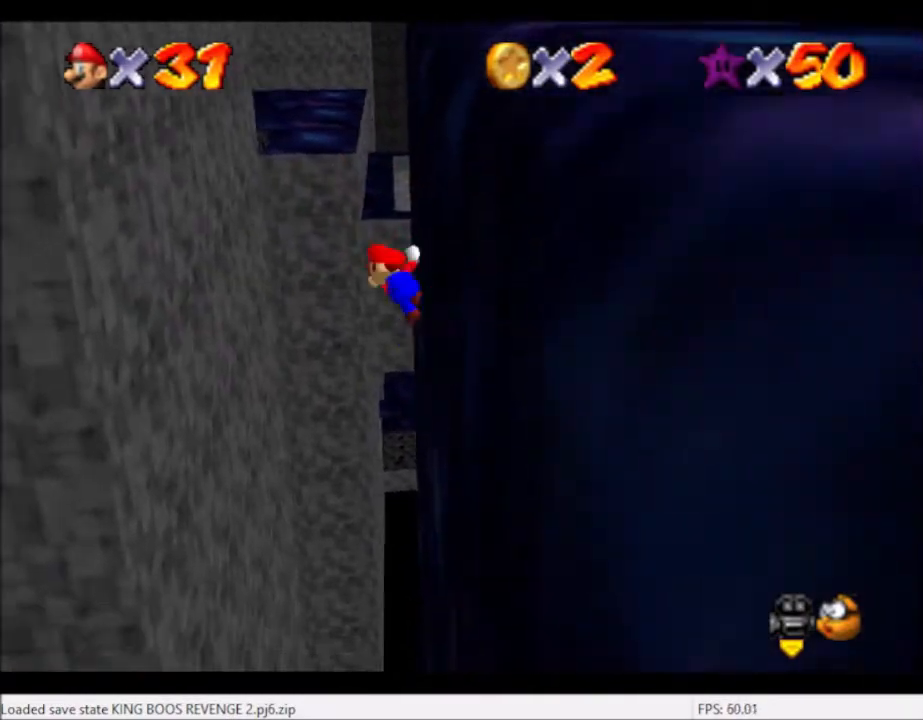
{"buttons": [], "left_stick": "up-left", "right_stick": "center", "events": [[33, "A", "down"], [67, "left_stick", "left"], [234, "left_stick", "up-left"], [500, "A", "up"]]}
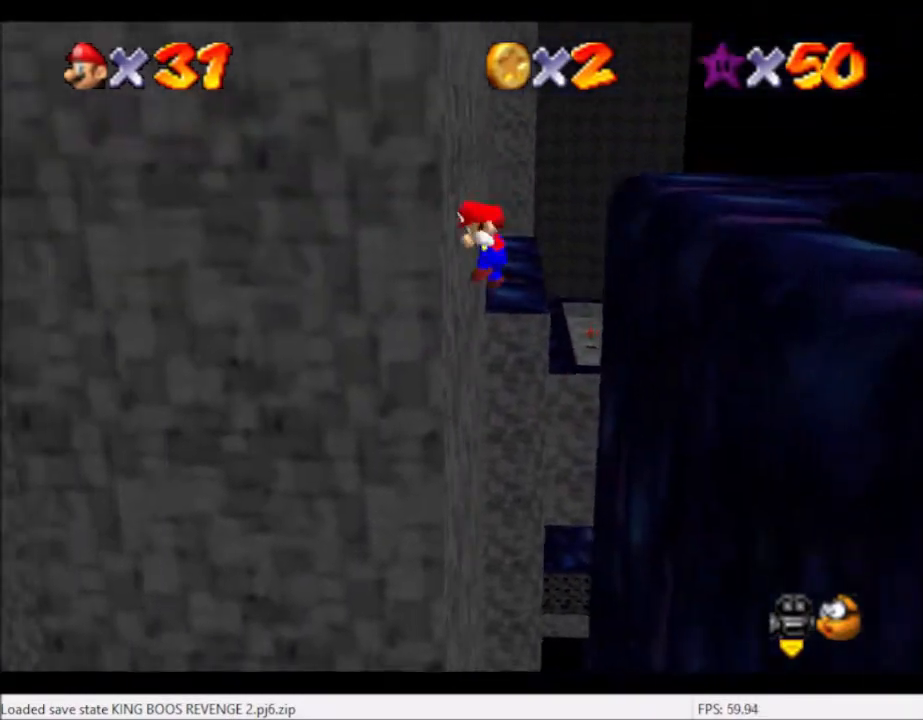
{"buttons": ["A"], "left_stick": "right", "right_stick": "center", "events": [[134, "A", "down"], [134, "left_stick", "right"]]}
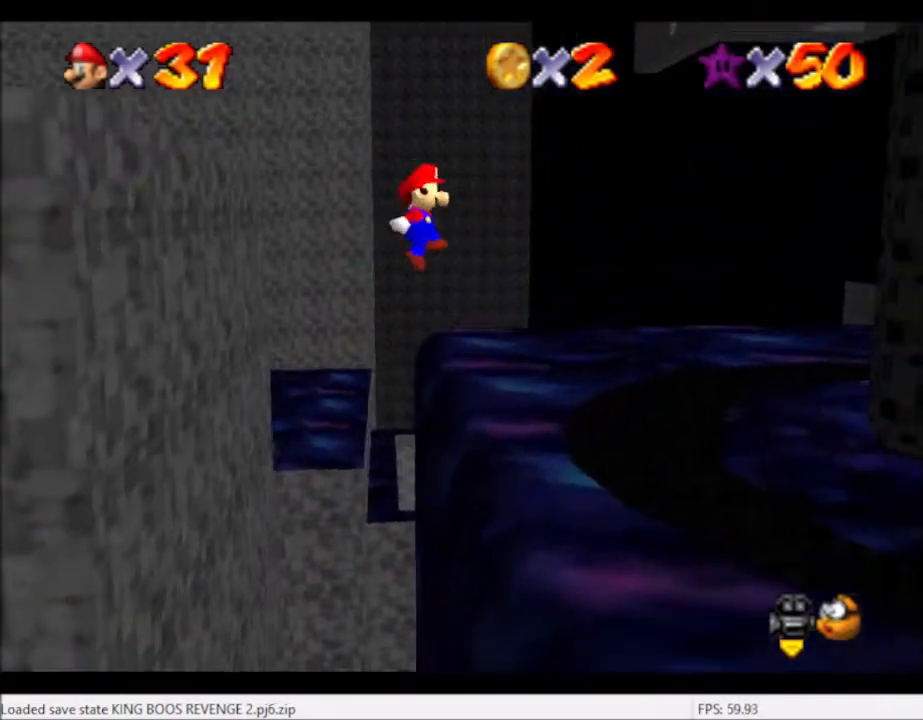
{"buttons": [], "left_stick": "center", "right_stick": "center", "events": [[334, "A", "up"], [367, "left_stick", "center"]]}
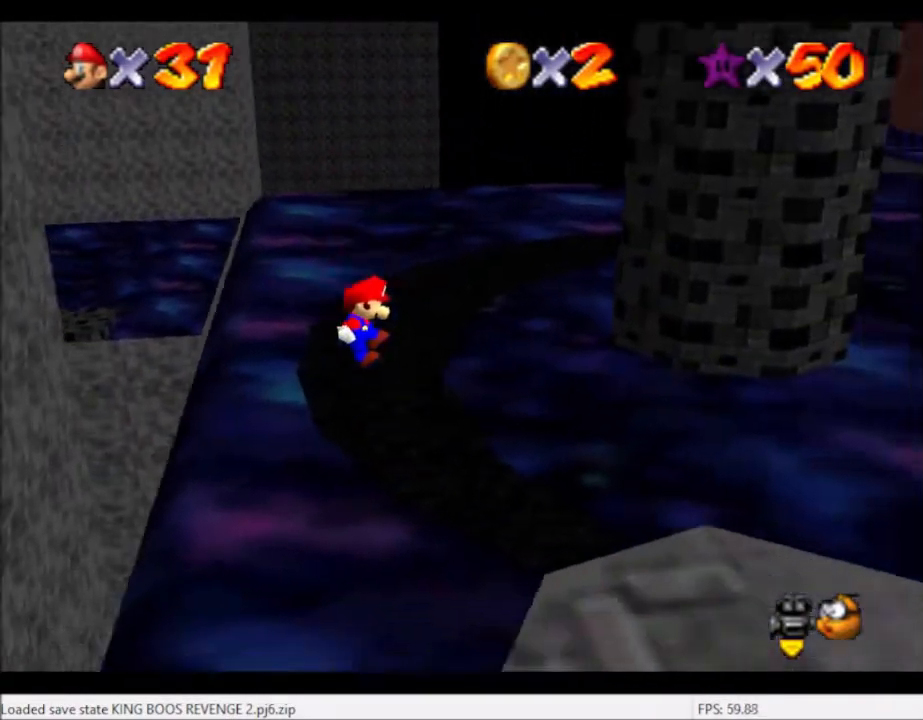
{"buttons": [], "left_stick": "center", "right_stick": "center", "events": [[100, "L2", "down"], [300, "L2", "up"]]}
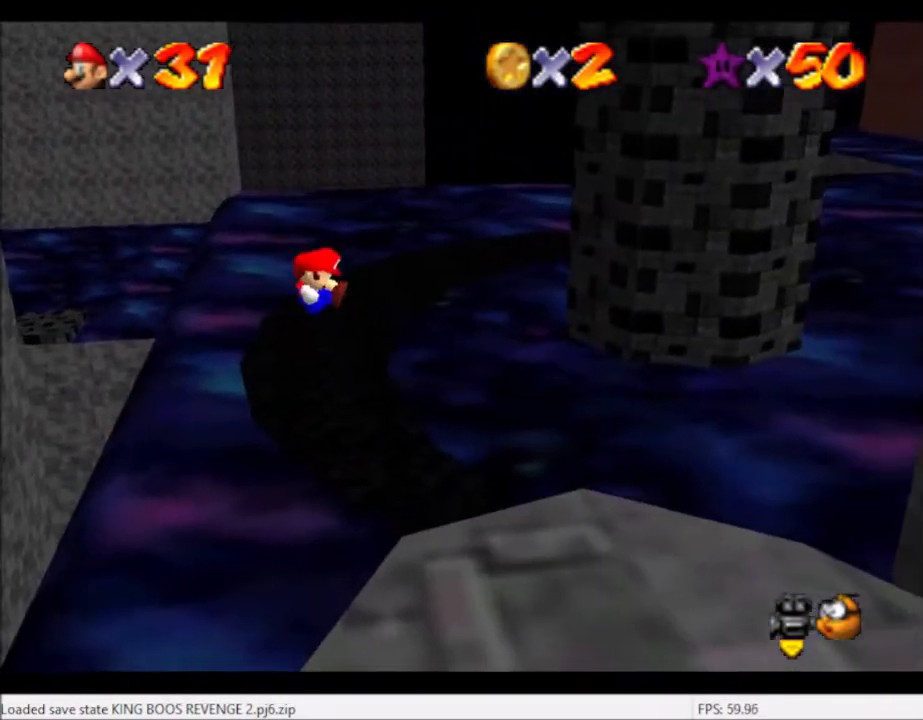
{"buttons": [], "left_stick": "up", "right_stick": "right", "events": [[67, "left_stick", "up"], [133, "left_stick", "up-right"], [434, "left_stick", "up"], [501, "right_stick", "right"]]}
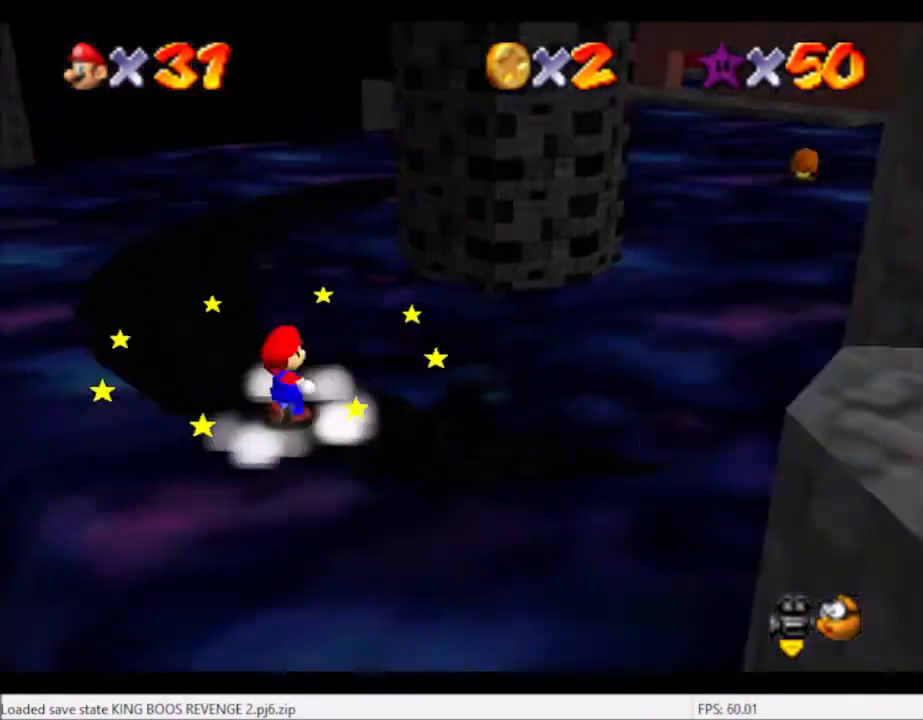
{"buttons": [], "left_stick": "center", "right_stick": "right", "events": [[33, "left_stick", "up-left"], [133, "left_stick", "center"], [133, "right_stick", "center"], [233, "right_stick", "right"], [333, "right_stick", "center"], [433, "right_stick", "right"]]}
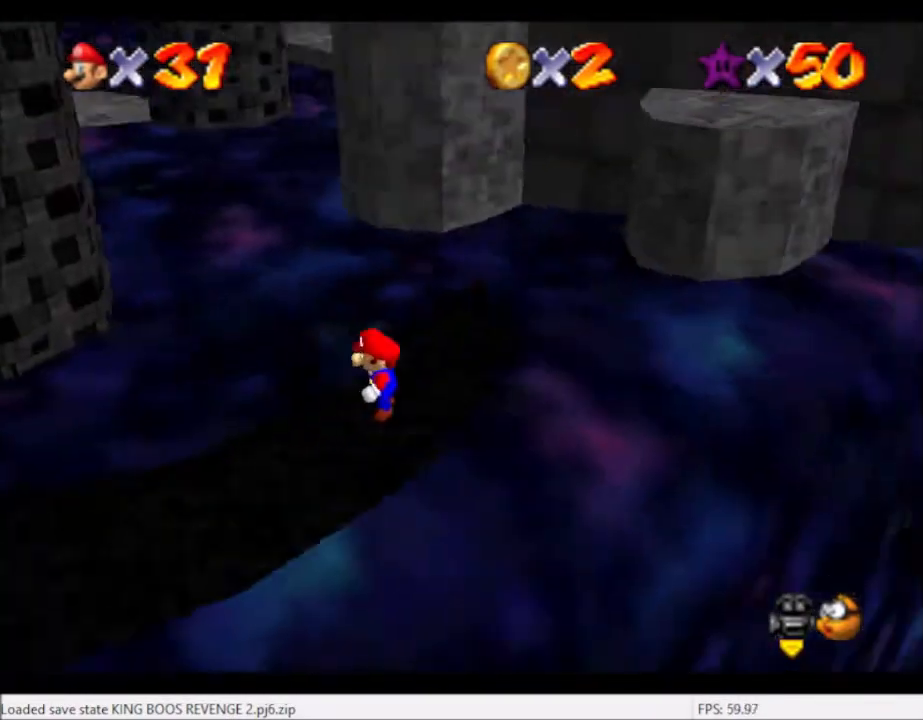
{"buttons": [], "left_stick": "center", "right_stick": "center", "events": [[33, "right_stick", "center"], [133, "right_stick", "right"], [267, "right_stick", "center"]]}
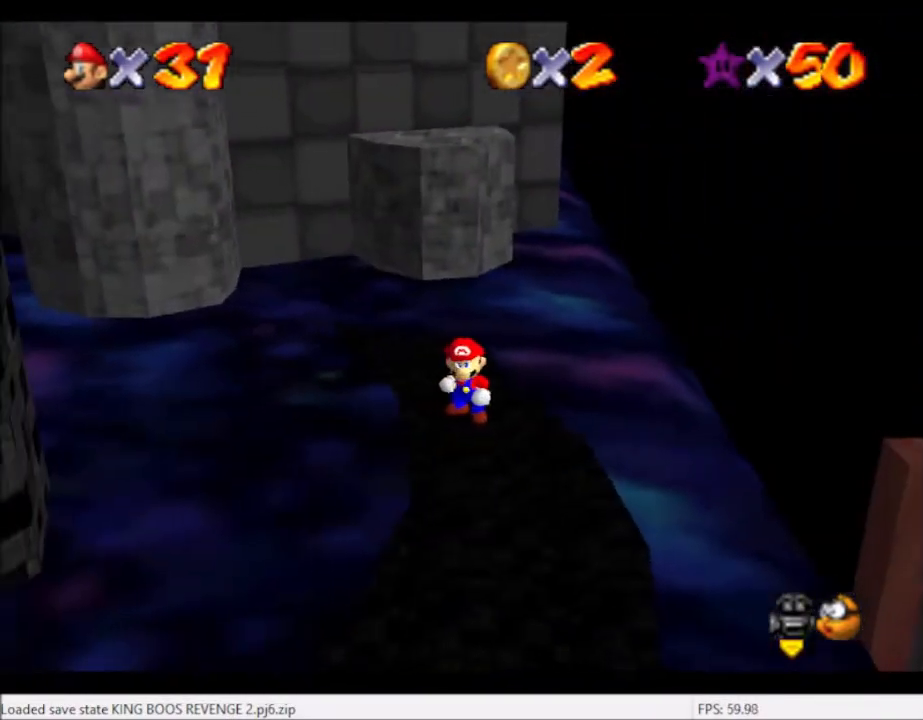
{"buttons": [], "left_stick": "center", "right_stick": "center", "events": [[66, "left_stick", "up"], [166, "left_stick", "center"], [266, "right_stick", "down-left"], [367, "right_stick", "center"]]}
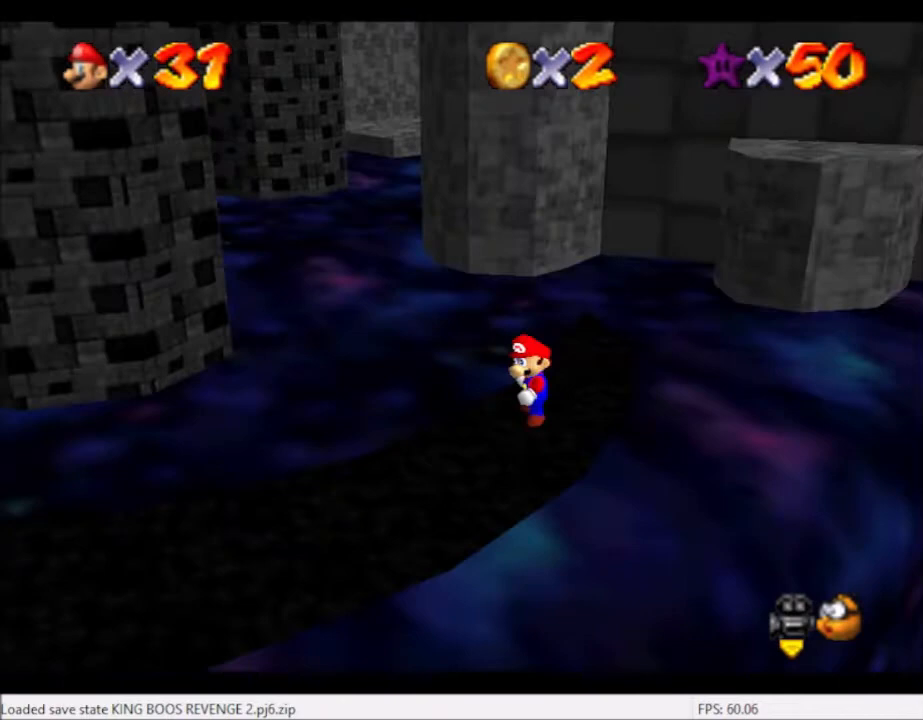
{"buttons": [], "left_stick": "center", "right_stick": "center", "events": [[267, "right_stick", "left"], [400, "right_stick", "center"]]}
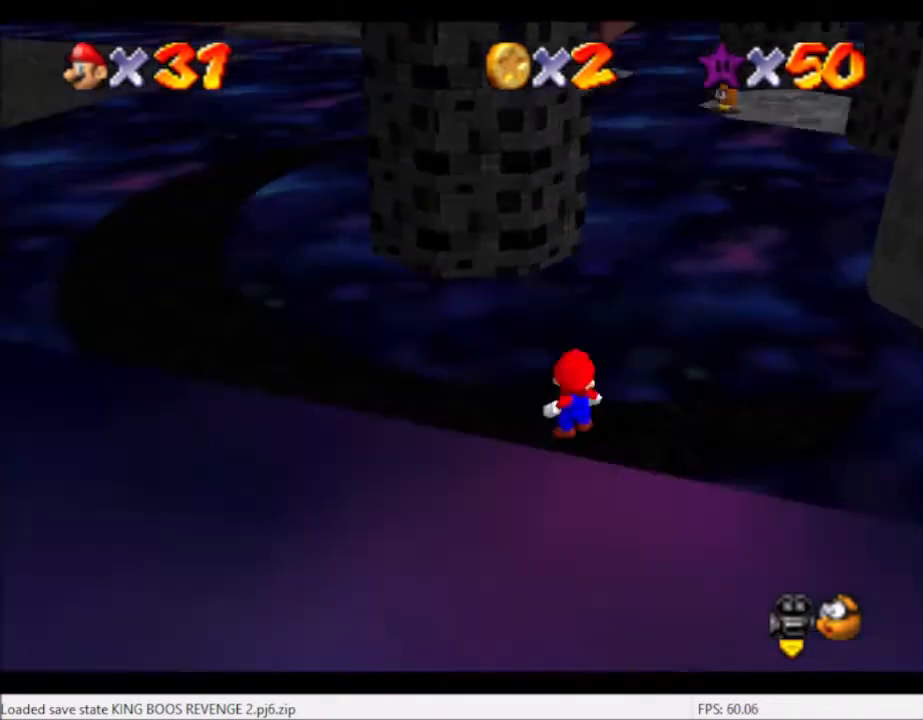
{"buttons": [], "left_stick": "up-left", "right_stick": "center", "events": [[33, "right_stick", "left"], [166, "right_stick", "center"], [266, "left_stick", "left"], [367, "left_stick", "up-left"]]}
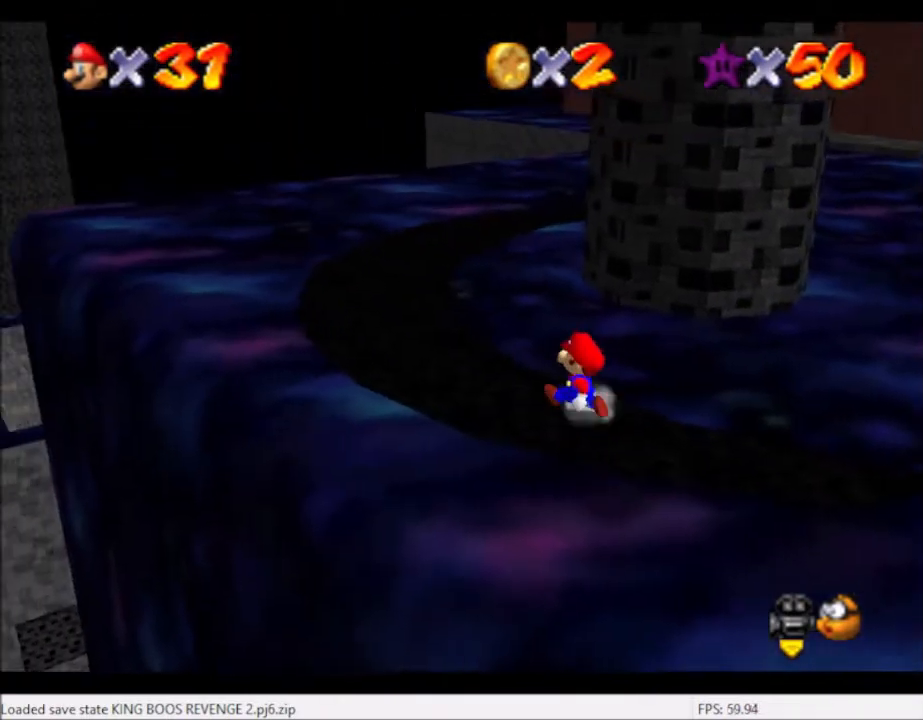
{"buttons": [], "left_stick": "up-left", "right_stick": "center", "events": [[300, "A", "down"], [434, "A", "up"]]}
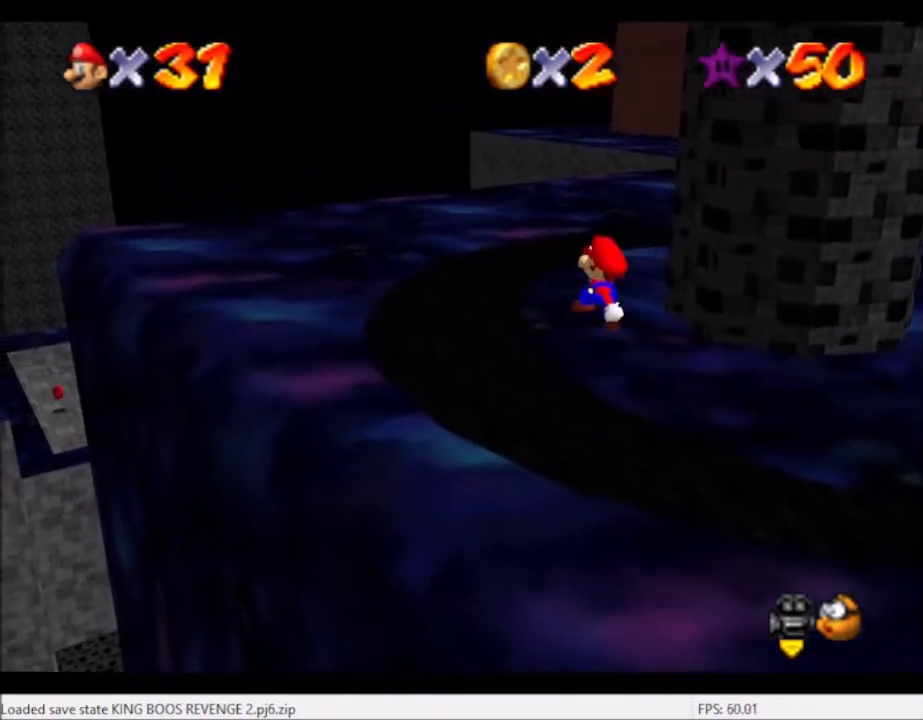
{"buttons": [], "left_stick": "up-left", "right_stick": "center", "events": [[367, "right_stick", "right"], [500, "right_stick", "center"]]}
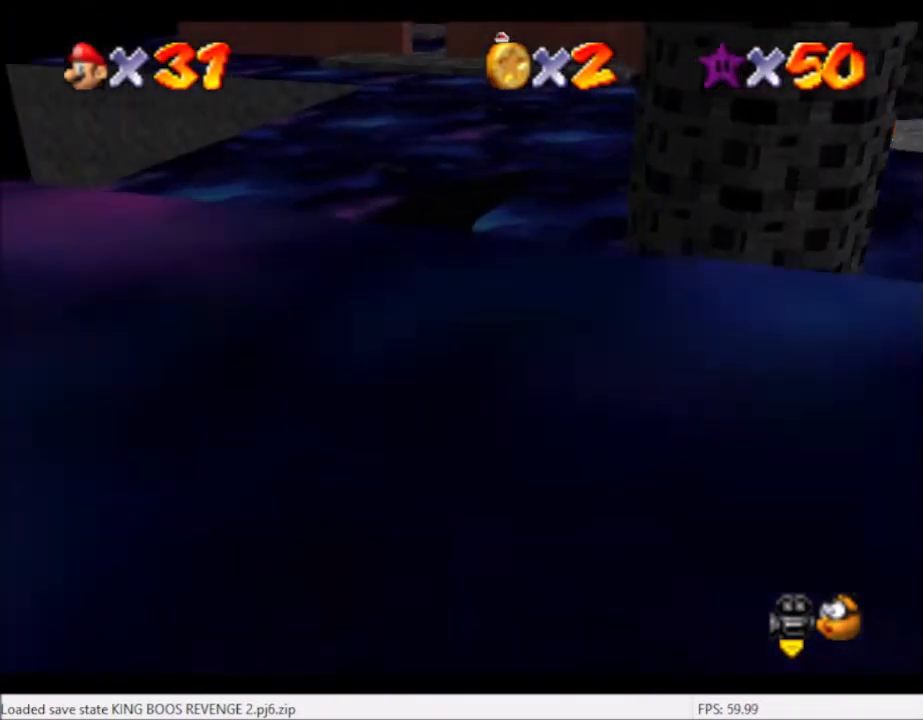
{"buttons": [], "left_stick": "center", "right_stick": "center", "events": [[167, "left_stick", "center"], [267, "right_stick", "right"], [467, "right_stick", "center"]]}
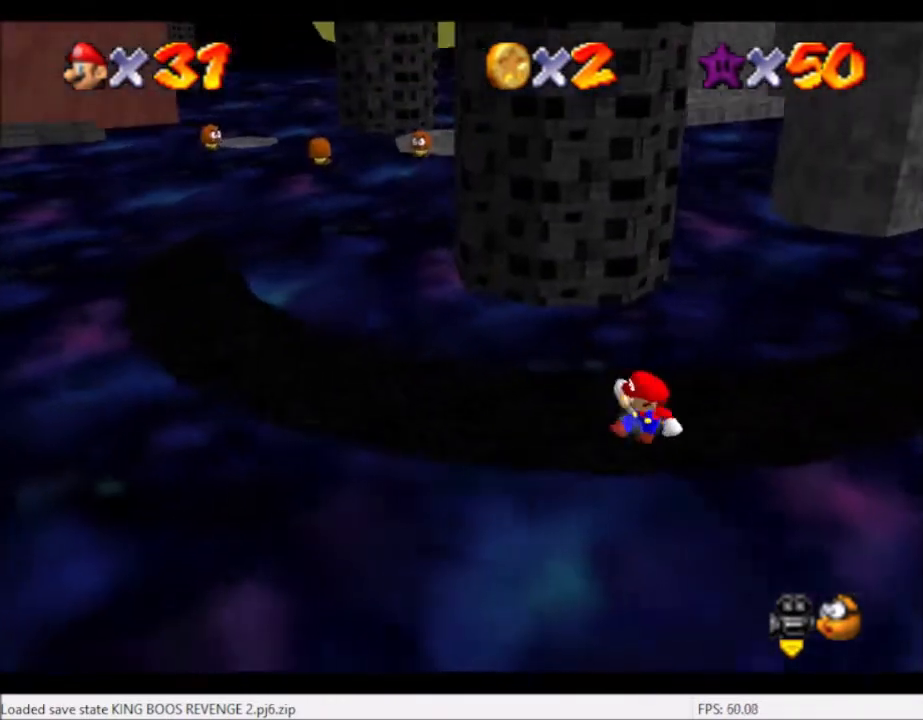
{"buttons": [], "left_stick": "center", "right_stick": "center", "events": [[267, "right_stick", "right"], [468, "right_stick", "center"]]}
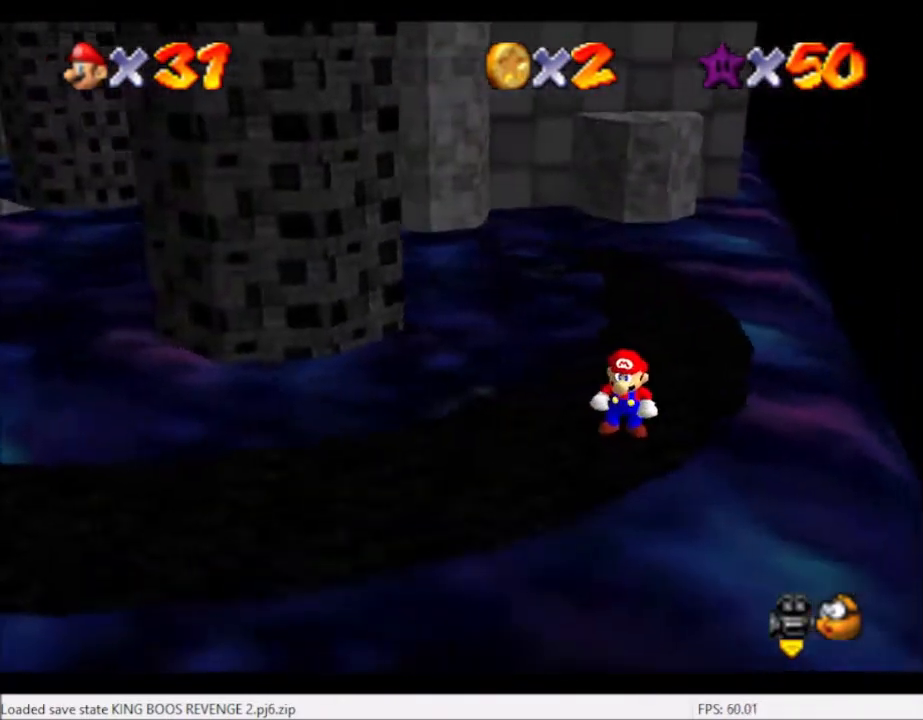
{"buttons": [], "left_stick": "center", "right_stick": "up-left", "events": [[100, "right_stick", "right"], [234, "right_stick", "center"], [501, "right_stick", "up-left"]]}
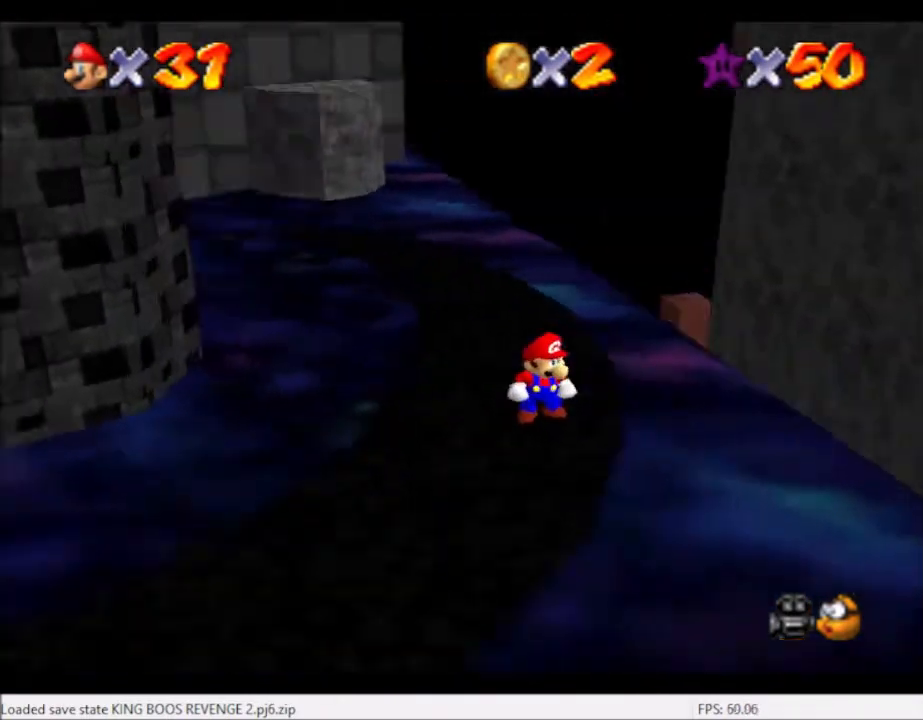
{"buttons": [], "left_stick": "center", "right_stick": "center", "events": [[33, "left_stick", "up"], [100, "right_stick", "center"], [266, "left_stick", "center"]]}
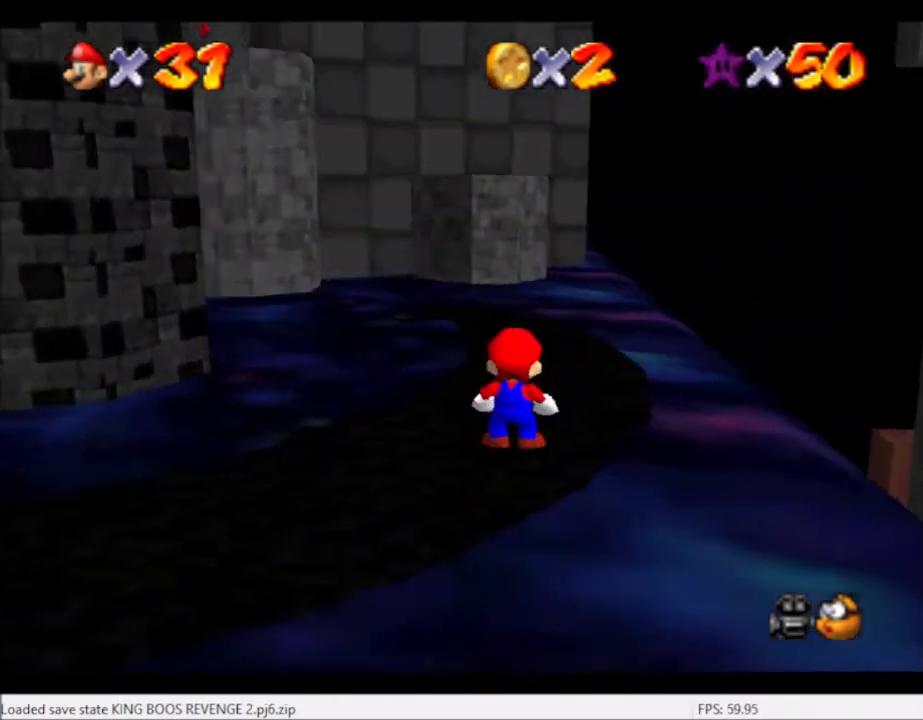
{"buttons": [], "left_stick": "center", "right_stick": "center", "events": [[33, "right_stick", "up"], [167, "right_stick", "center"]]}
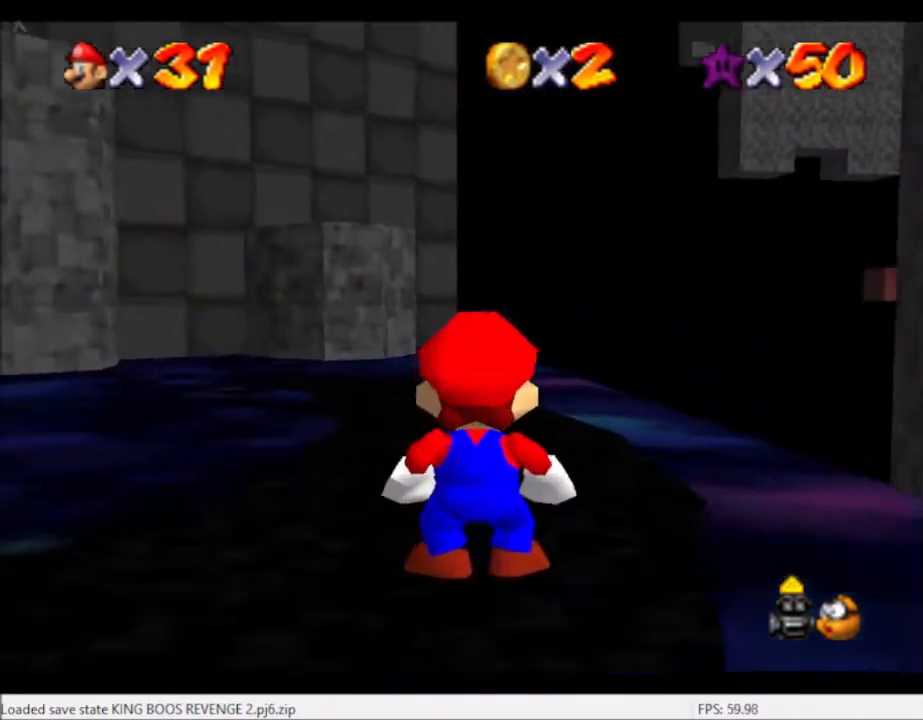
{"buttons": [], "left_stick": "center", "right_stick": "center", "events": [[33, "left_stick", "down-left"], [367, "left_stick", "center"]]}
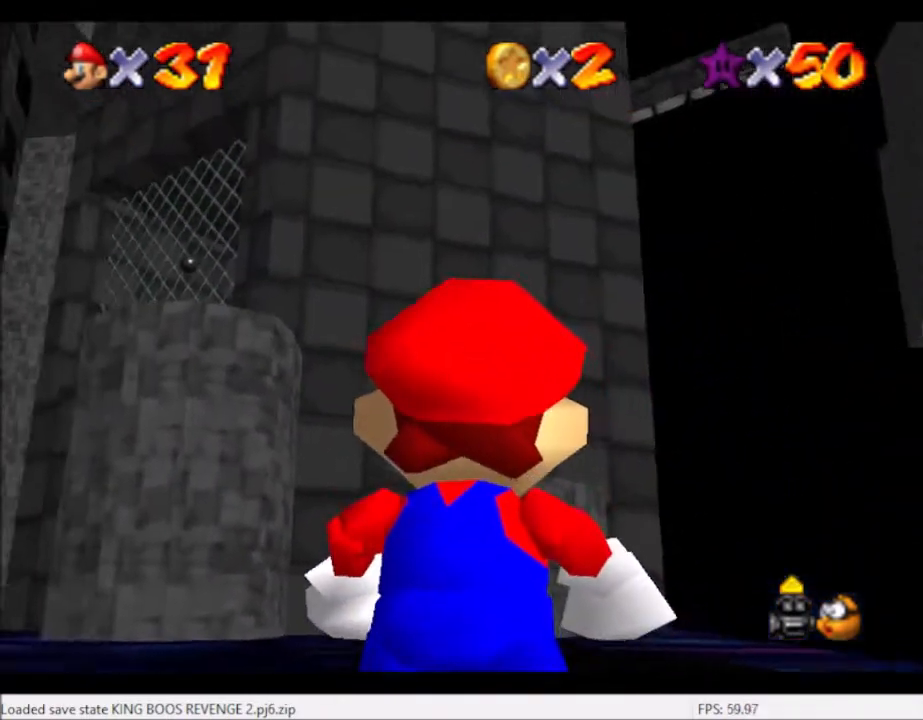
{"buttons": [], "left_stick": "center", "right_stick": "center", "events": [[67, "left_stick", "down-left"], [200, "left_stick", "center"]]}
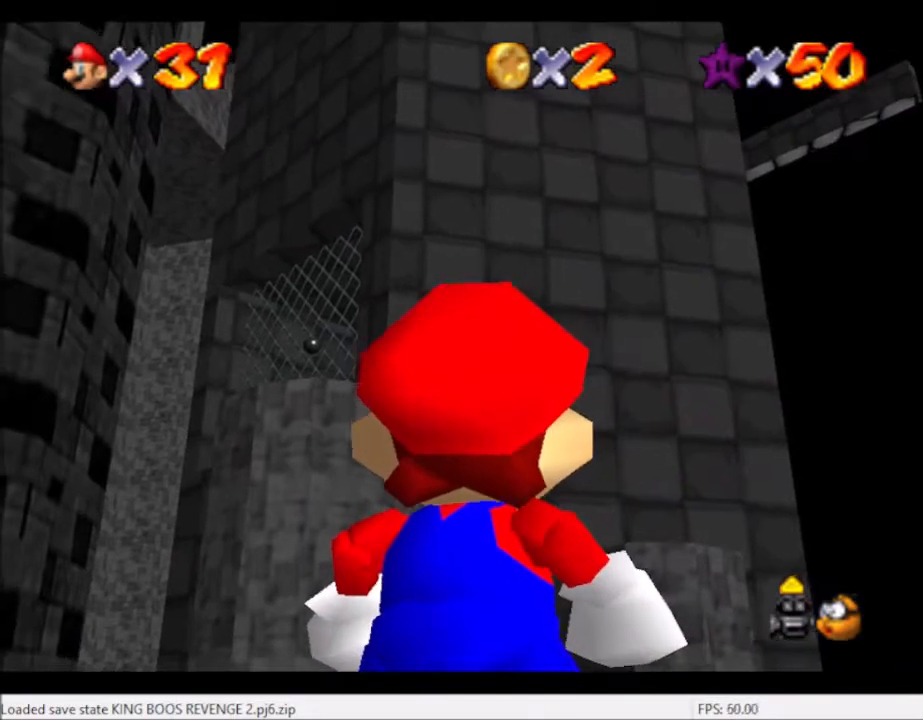
{"buttons": [], "left_stick": "down-left", "right_stick": "center", "events": [[33, "left_stick", "down-left"], [200, "left_stick", "center"], [500, "left_stick", "down-left"]]}
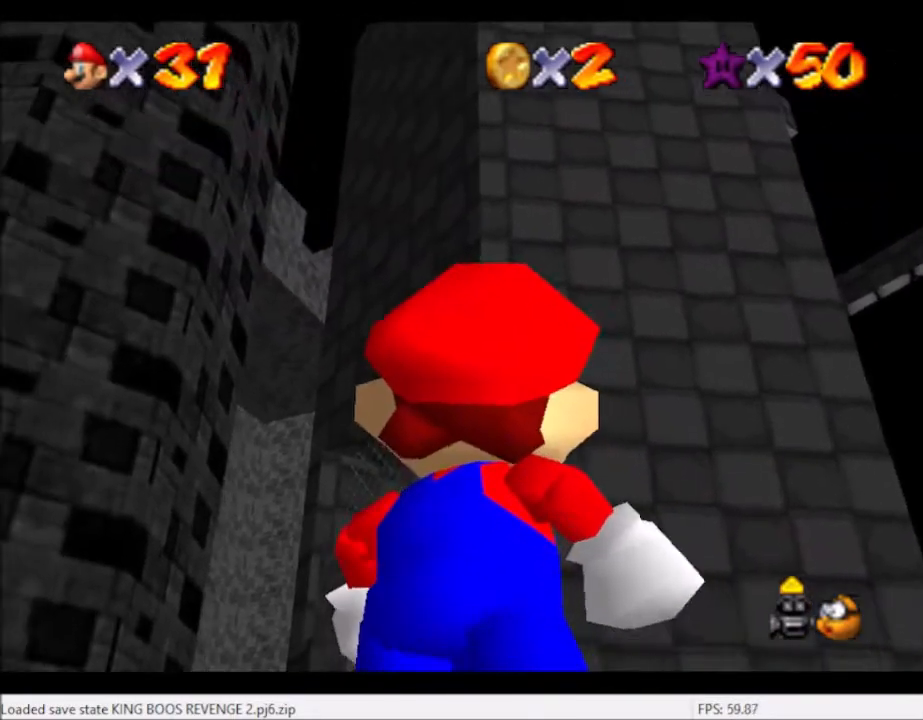
{"buttons": [], "left_stick": "center", "right_stick": "center", "events": [[200, "left_stick", "center"], [400, "right_stick", "down-left"], [500, "right_stick", "center"]]}
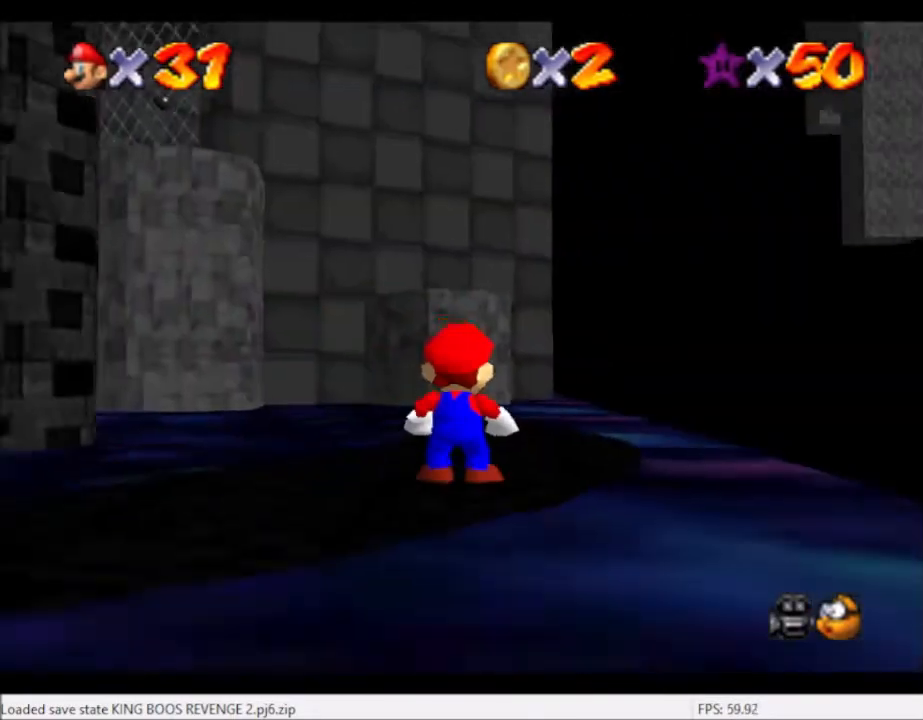
{"buttons": [], "left_stick": "center", "right_stick": "down-left", "events": [[134, "right_stick", "down-left"], [301, "right_stick", "center"], [401, "right_stick", "down-left"]]}
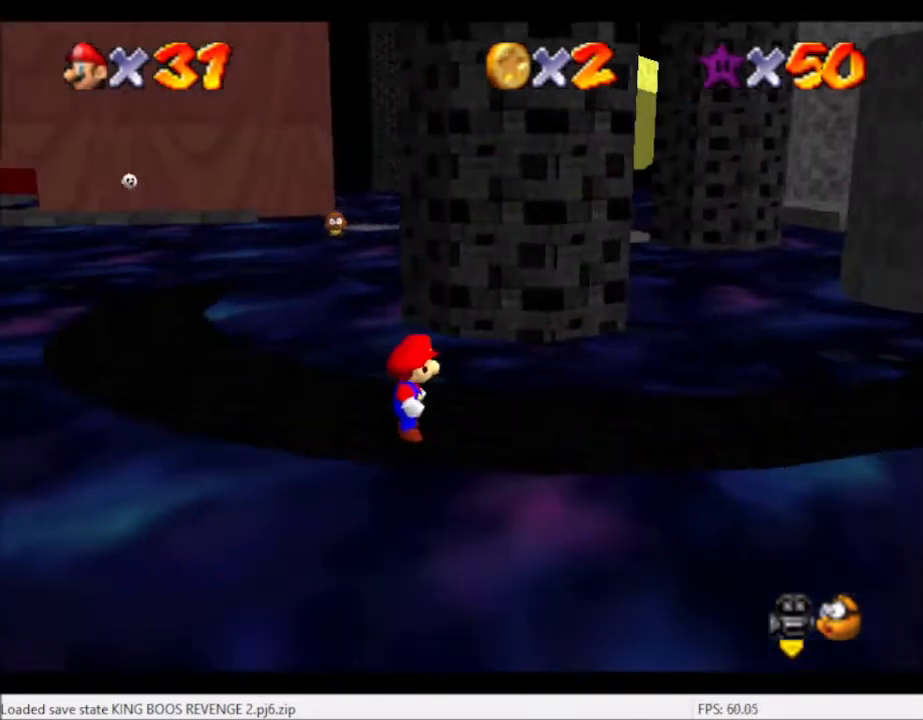
{"buttons": [], "left_stick": "up-left", "right_stick": "center", "events": [[33, "left_stick", "left"], [33, "right_stick", "center"], [167, "left_stick", "up-left"]]}
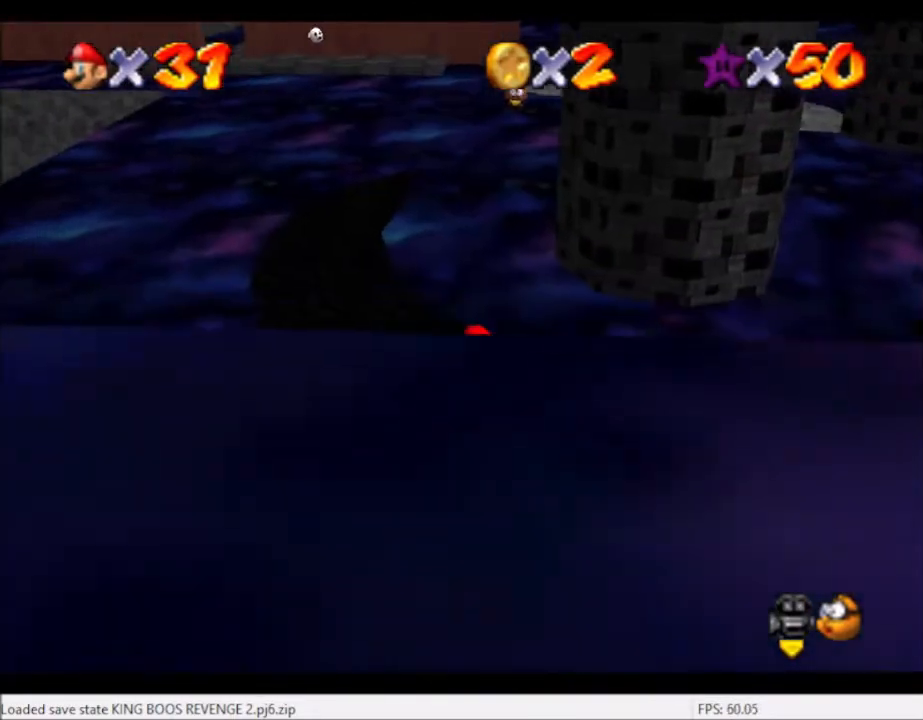
{"buttons": ["A"], "left_stick": "up-left", "right_stick": "center", "events": [[300, "A", "down"]]}
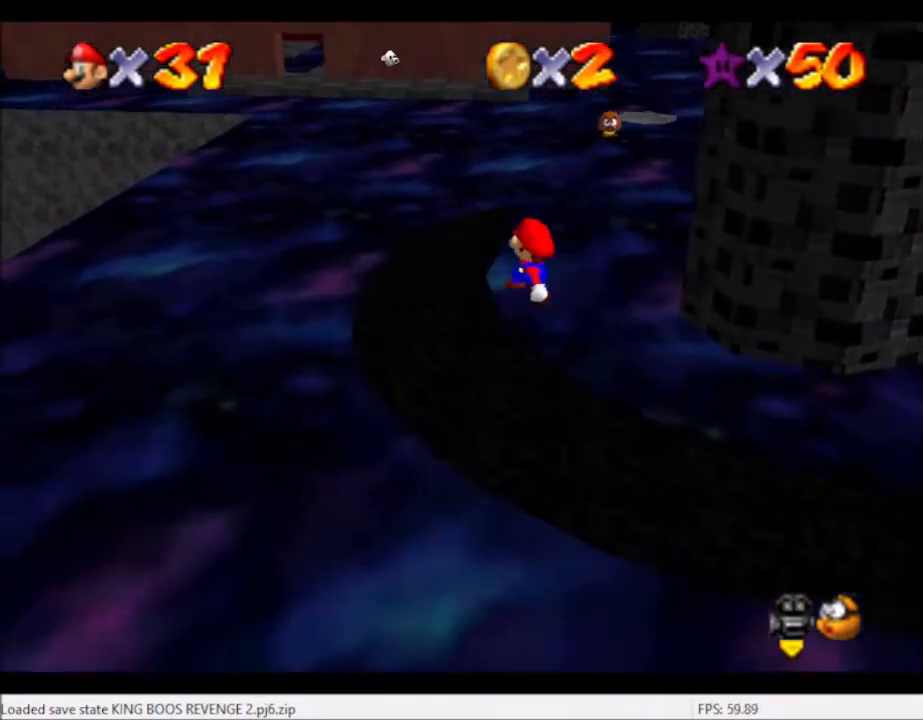
{"buttons": [], "left_stick": "up", "right_stick": "center", "events": [[67, "A", "up"], [67, "left_stick", "up"]]}